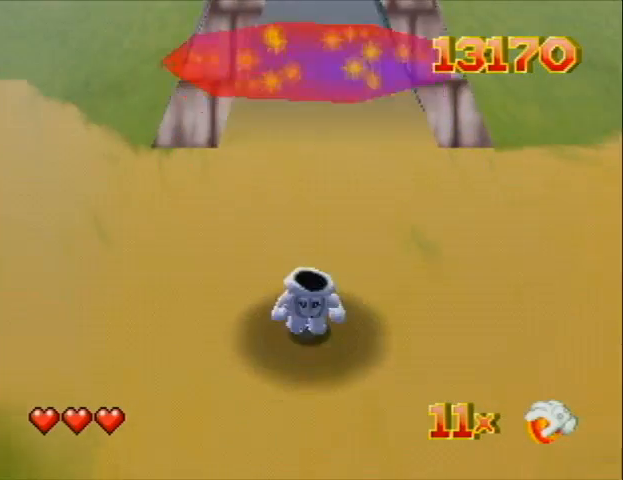
Gameplay with a controller (Nintendo layout); each line is a JSON object with the inputs held at the frame after it. "events" lists button and stick changes between this image and that frame as [ms after this image, input, new state], when the widget could be followed in between. Not read: L3 R3 Z.
{"buttons": ["DPAD_UP", "DPAD_RIGHT"], "left_stick": "center", "events": [[333, "DPAD_RIGHT", "down"], [400, "DPAD_UP", "down"]]}
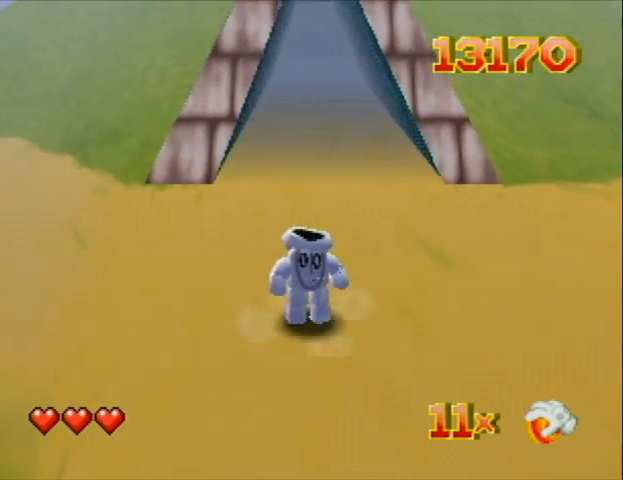
{"buttons": ["DPAD_UP", "DPAD_RIGHT"], "left_stick": "center", "events": [[233, "C_RIGHT", "down"], [400, "C_RIGHT", "up"]]}
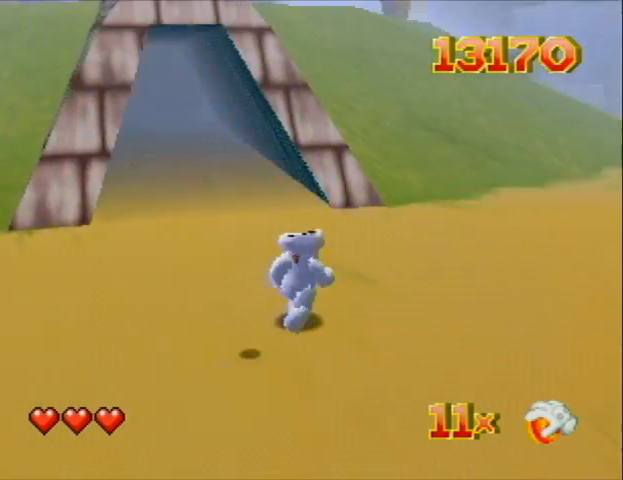
{"buttons": ["DPAD_DOWN", "DPAD_LEFT"], "left_stick": "center", "events": [[133, "DPAD_RIGHT", "up"], [200, "DPAD_LEFT", "down"], [300, "DPAD_UP", "up"], [433, "DPAD_DOWN", "down"]]}
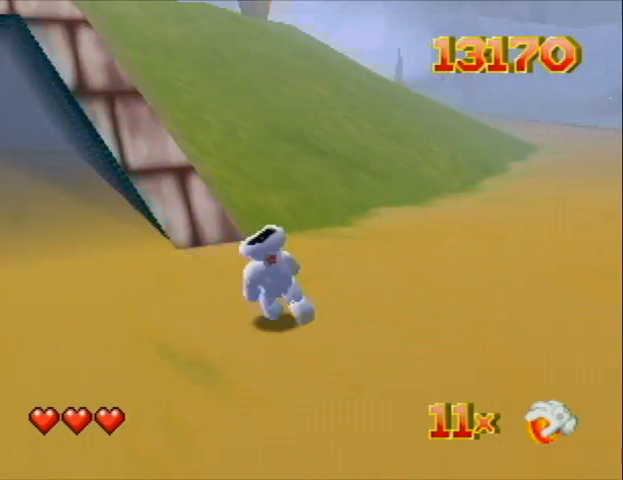
{"buttons": ["DPAD_UP", "DPAD_LEFT", "C_LEFT"], "left_stick": "center", "events": [[100, "DPAD_DOWN", "up"], [200, "DPAD_UP", "down"], [333, "C_LEFT", "down"]]}
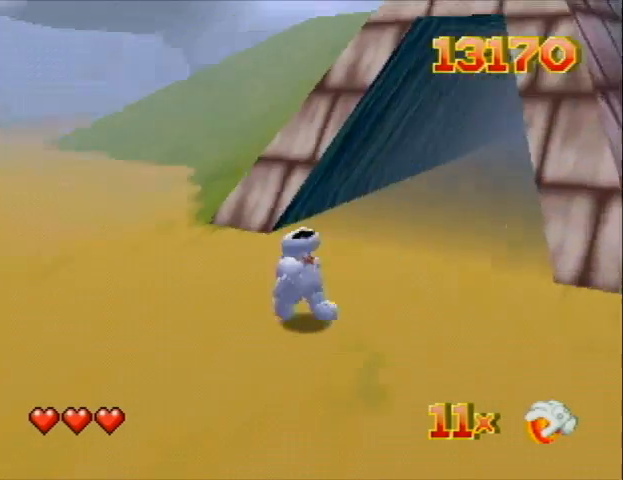
{"buttons": ["DPAD_UP", "DPAD_LEFT", "C_LEFT"], "left_stick": "center", "events": [[400, "C_LEFT", "up"], [500, "C_LEFT", "down"]]}
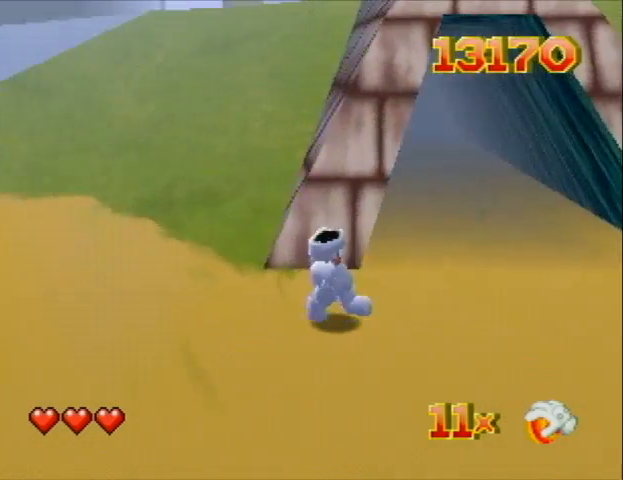
{"buttons": ["DPAD_UP", "DPAD_LEFT", "C_LEFT"], "left_stick": "center", "events": [[167, "C_LEFT", "up"], [233, "C_LEFT", "down"], [333, "C_LEFT", "up"], [433, "C_LEFT", "down"]]}
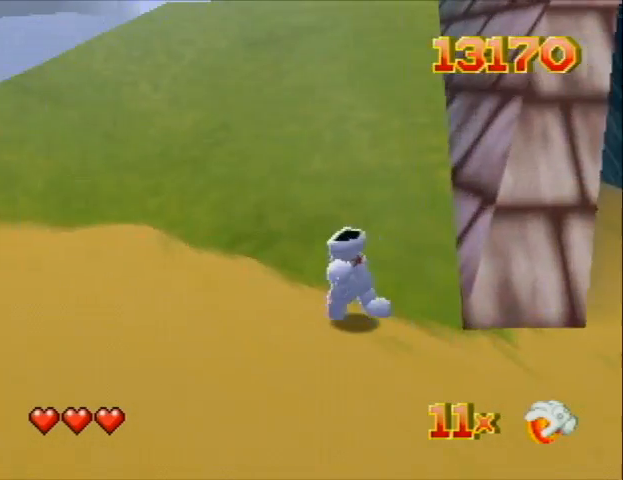
{"buttons": ["DPAD_UP", "DPAD_LEFT", "C_LEFT"], "left_stick": "center", "events": [[33, "C_LEFT", "up"], [133, "C_LEFT", "down"], [233, "C_LEFT", "up"], [300, "C_LEFT", "down"], [433, "C_LEFT", "up"], [500, "C_LEFT", "down"]]}
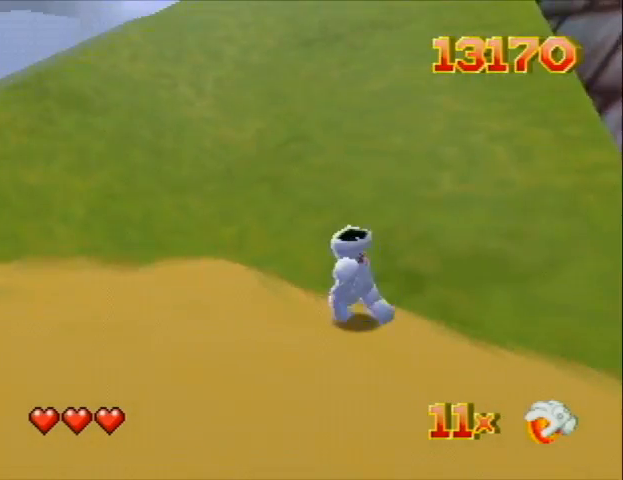
{"buttons": ["DPAD_UP", "DPAD_LEFT"], "left_stick": "center", "events": [[133, "C_LEFT", "up"], [200, "C_LEFT", "down"], [333, "C_LEFT", "up"], [433, "C_LEFT", "down"], [500, "C_LEFT", "up"]]}
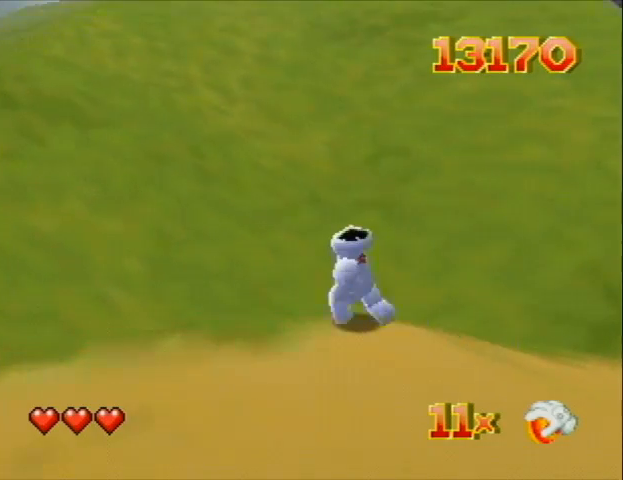
{"buttons": ["DPAD_UP", "DPAD_LEFT", "C_LEFT"], "left_stick": "center", "events": [[100, "C_LEFT", "down"], [200, "C_LEFT", "up"], [333, "C_LEFT", "down"]]}
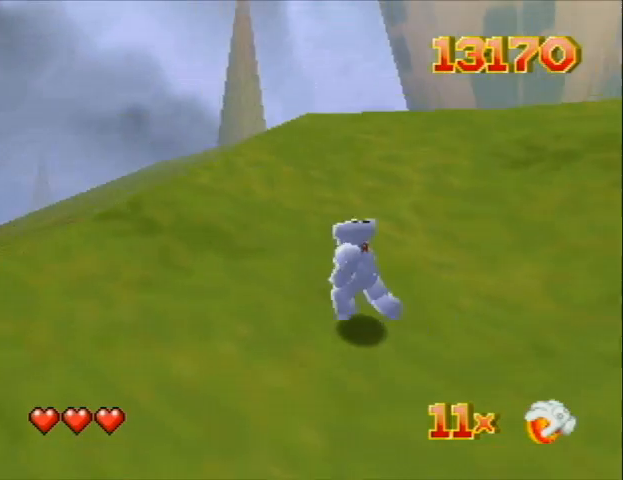
{"buttons": ["DPAD_UP", "DPAD_LEFT"], "left_stick": "center", "events": [[67, "C_LEFT", "up"], [133, "C_LEFT", "down"], [233, "C_LEFT", "up"], [400, "C_LEFT", "down"], [433, "C_LEFT", "up"]]}
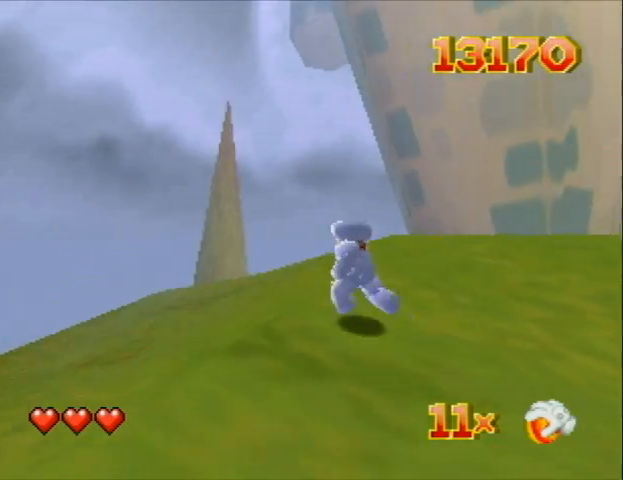
{"buttons": ["DPAD_UP", "DPAD_LEFT"], "left_stick": "center", "events": [[67, "C_LEFT", "down"], [133, "C_LEFT", "up"], [267, "C_LEFT", "down"], [333, "C_LEFT", "up"], [400, "C_LEFT", "down"], [500, "C_LEFT", "up"]]}
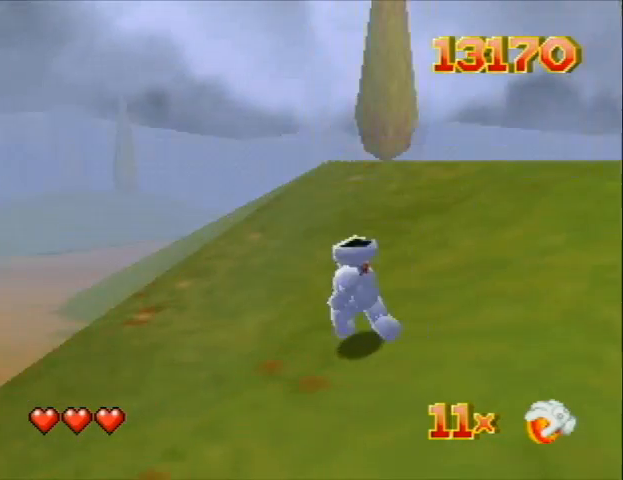
{"buttons": ["DPAD_UP", "DPAD_LEFT"], "left_stick": "center", "events": [[167, "C_LEFT", "down"], [233, "C_LEFT", "up"], [333, "C_LEFT", "down"], [400, "C_LEFT", "up"]]}
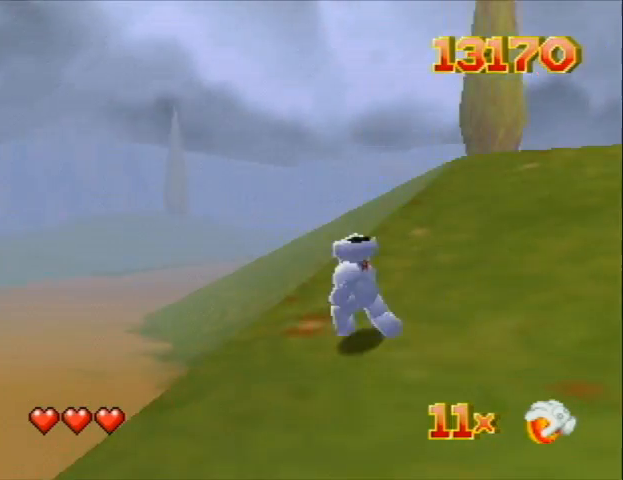
{"buttons": ["DPAD_UP", "DPAD_LEFT", "C_LEFT"], "left_stick": "center", "events": [[33, "C_LEFT", "down"], [133, "C_LEFT", "up"], [233, "C_LEFT", "down"], [333, "C_LEFT", "up"], [400, "C_LEFT", "down"]]}
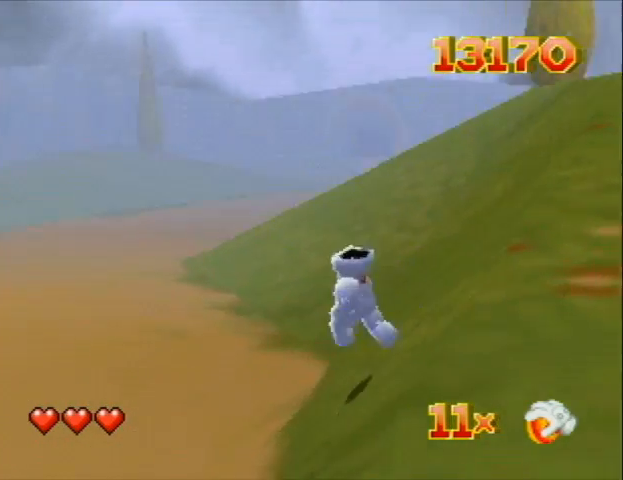
{"buttons": ["DPAD_UP", "DPAD_LEFT", "C_LEFT"], "left_stick": "center", "events": [[33, "C_LEFT", "up"], [100, "C_LEFT", "down"], [200, "C_LEFT", "up"], [333, "C_LEFT", "down"], [400, "C_LEFT", "up"], [500, "C_LEFT", "down"]]}
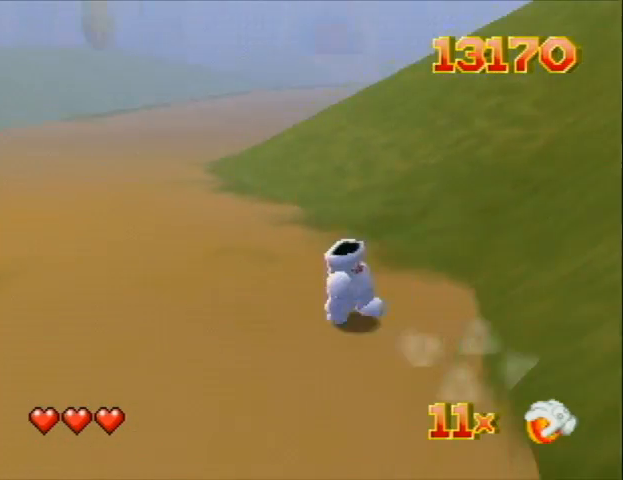
{"buttons": ["DPAD_UP", "DPAD_LEFT"], "left_stick": "center", "events": [[67, "C_LEFT", "up"], [233, "C_LEFT", "down"], [333, "C_LEFT", "up"], [367, "C_LEFT", "down"], [433, "C_LEFT", "up"]]}
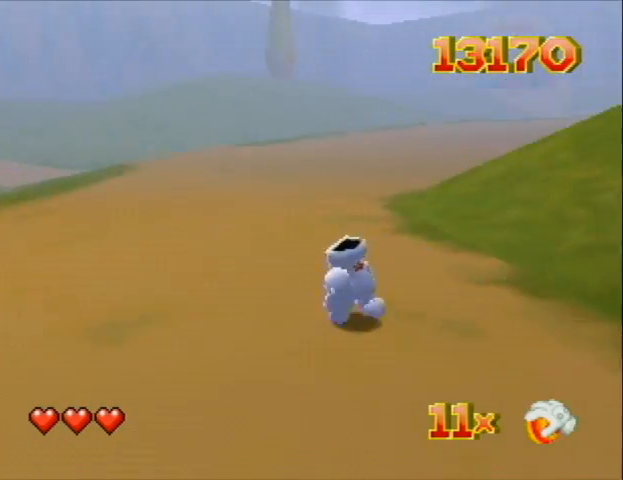
{"buttons": ["DPAD_UP", "DPAD_LEFT", "C_LEFT"], "left_stick": "center", "events": [[67, "C_LEFT", "down"], [133, "C_LEFT", "up"], [233, "C_LEFT", "down"], [333, "C_LEFT", "up"], [467, "C_LEFT", "down"]]}
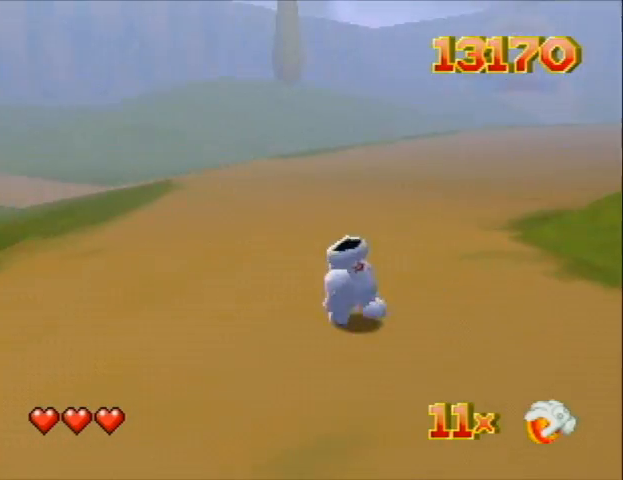
{"buttons": ["DPAD_UP", "DPAD_LEFT", "C_LEFT"], "left_stick": "center", "events": [[33, "C_LEFT", "up"], [133, "C_LEFT", "down"], [200, "C_LEFT", "up"], [333, "C_LEFT", "down"], [400, "C_LEFT", "up"], [500, "C_LEFT", "down"]]}
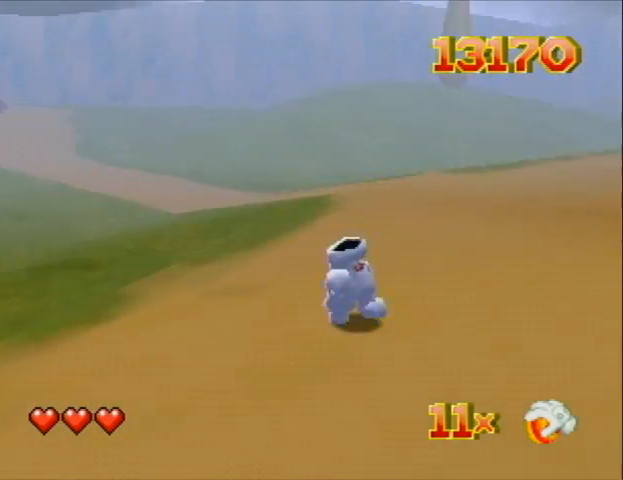
{"buttons": ["DPAD_UP", "DPAD_LEFT", "C_LEFT"], "left_stick": "center", "events": [[133, "C_LEFT", "up"], [167, "C_LEFT", "down"], [333, "C_LEFT", "up"], [400, "C_LEFT", "down"]]}
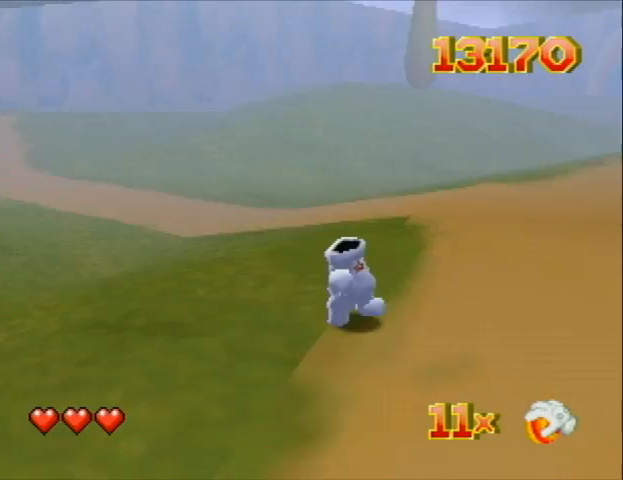
{"buttons": ["DPAD_UP", "DPAD_LEFT", "C_LEFT"], "left_stick": "center", "events": [[33, "C_LEFT", "up"], [67, "C_LEFT", "down"], [133, "C_LEFT", "up"], [300, "C_LEFT", "down"], [367, "C_LEFT", "up"], [467, "C_LEFT", "down"]]}
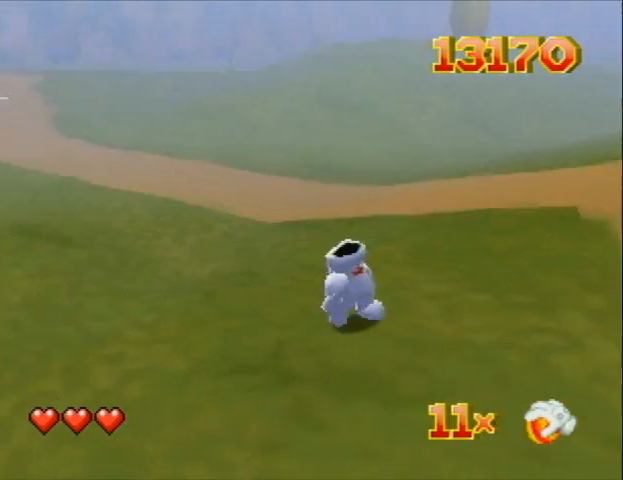
{"buttons": ["DPAD_UP", "DPAD_LEFT", "C_LEFT"], "left_stick": "center", "events": [[33, "C_LEFT", "up"], [133, "C_LEFT", "down"], [233, "C_LEFT", "up"], [333, "C_LEFT", "down"], [400, "C_LEFT", "up"], [467, "C_LEFT", "down"]]}
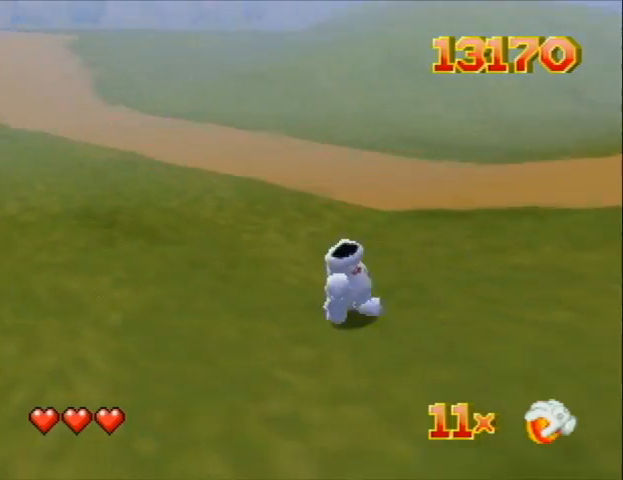
{"buttons": ["DPAD_UP", "DPAD_LEFT"], "left_stick": "center", "events": [[67, "C_LEFT", "up"], [167, "C_LEFT", "down"], [267, "C_LEFT", "up"], [367, "C_LEFT", "down"], [467, "C_LEFT", "up"]]}
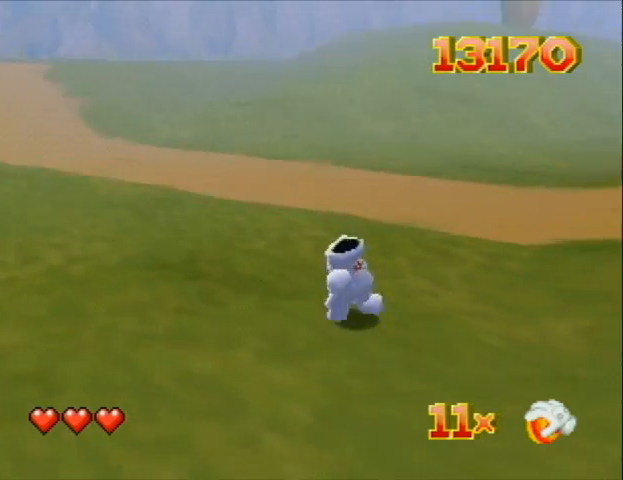
{"buttons": ["DPAD_UP", "DPAD_LEFT", "C_LEFT"], "left_stick": "center", "events": [[67, "C_LEFT", "down"], [133, "C_LEFT", "up"], [233, "C_LEFT", "down"], [333, "C_LEFT", "up"], [433, "C_LEFT", "down"]]}
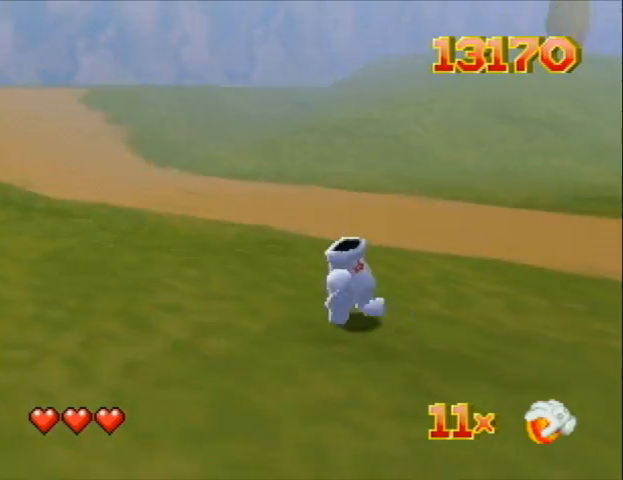
{"buttons": ["DPAD_UP", "DPAD_LEFT", "C_LEFT"], "left_stick": "center", "events": [[33, "C_LEFT", "up"], [133, "C_LEFT", "down"], [233, "C_LEFT", "up"], [333, "C_LEFT", "down"], [400, "C_LEFT", "up"], [467, "C_LEFT", "down"]]}
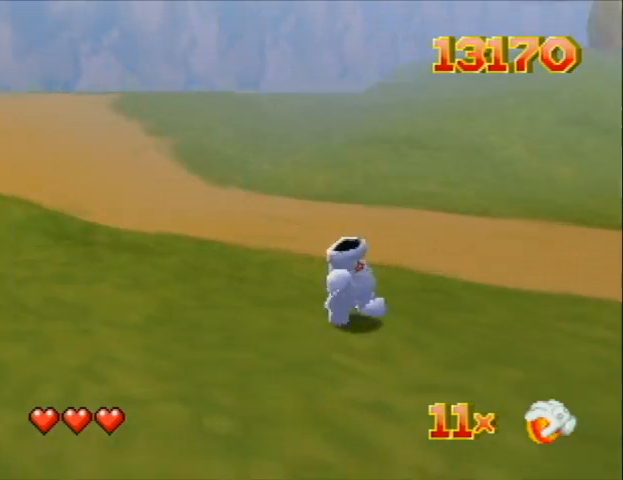
{"buttons": ["DPAD_UP", "DPAD_LEFT"], "left_stick": "center", "events": [[67, "C_LEFT", "up"], [167, "C_LEFT", "down"], [267, "C_LEFT", "up"], [367, "C_LEFT", "down"], [467, "C_LEFT", "up"]]}
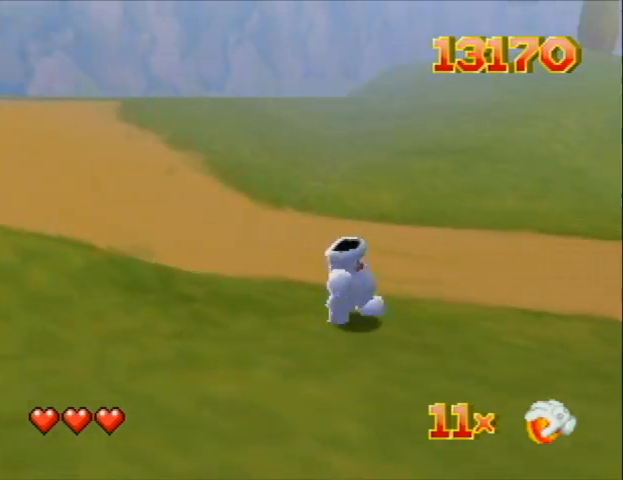
{"buttons": ["DPAD_UP", "DPAD_LEFT"], "left_stick": "center", "events": [[67, "C_LEFT", "down"], [200, "C_LEFT", "up"], [333, "C_LEFT", "down"], [367, "C_LEFT", "up"]]}
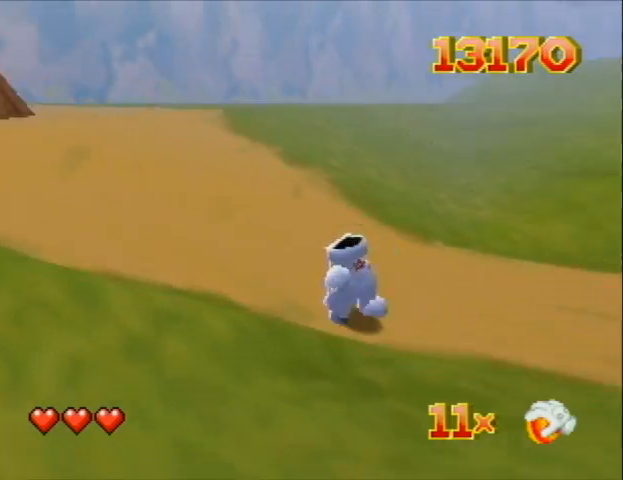
{"buttons": ["DPAD_UP", "DPAD_LEFT"], "left_stick": "center", "events": [[33, "C_LEFT", "down"], [67, "C_LEFT", "up"], [233, "C_LEFT", "down"], [267, "C_LEFT", "up"], [433, "C_LEFT", "down"], [467, "C_LEFT", "up"]]}
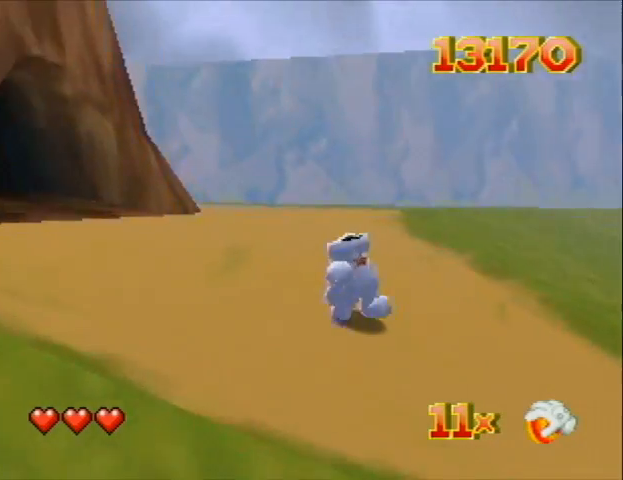
{"buttons": ["DPAD_UP", "DPAD_LEFT", "C_LEFT"], "left_stick": "center", "events": [[133, "C_LEFT", "down"], [167, "C_LEFT", "up"], [300, "C_LEFT", "down"], [367, "C_LEFT", "up"], [467, "C_LEFT", "down"]]}